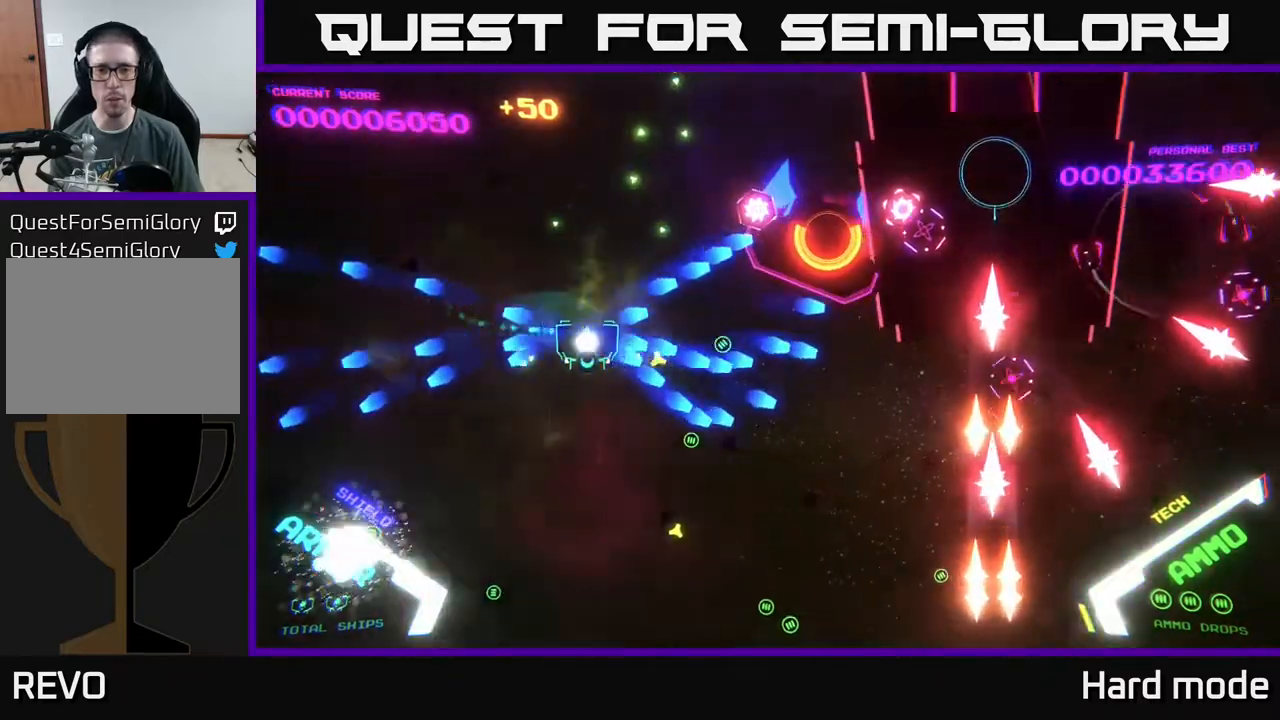
Gameplay with a controller (Xbox layout); each line is a JSON object with the inputs held at the frame after it. "events" lists button and stick changes between this image and that frame as [ms after this image, input, new state], when the widget could be followed in between. Not read: right_stick.
{"buttons": ["B"], "left_stick": "up", "events": [[150, "left_stick", "up"]]}
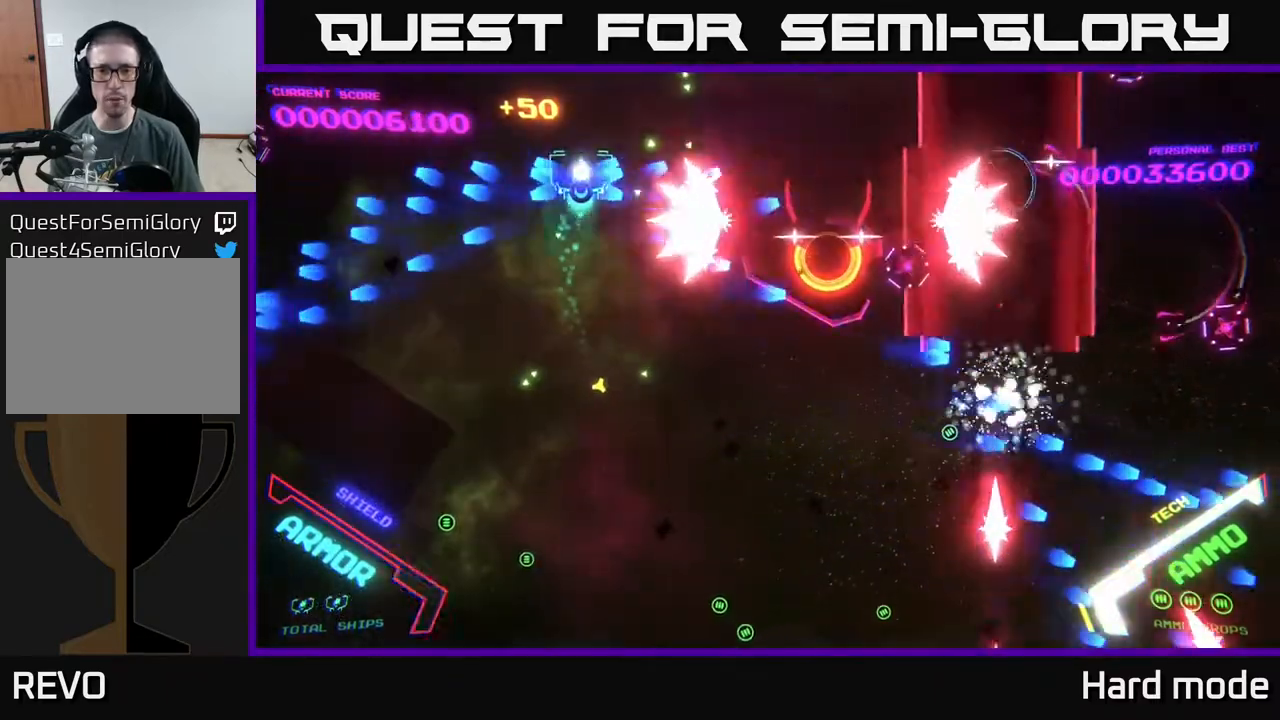
{"buttons": ["B"], "left_stick": "up-left", "events": [[100, "left_stick", "down-left"], [500, "left_stick", "up-left"]]}
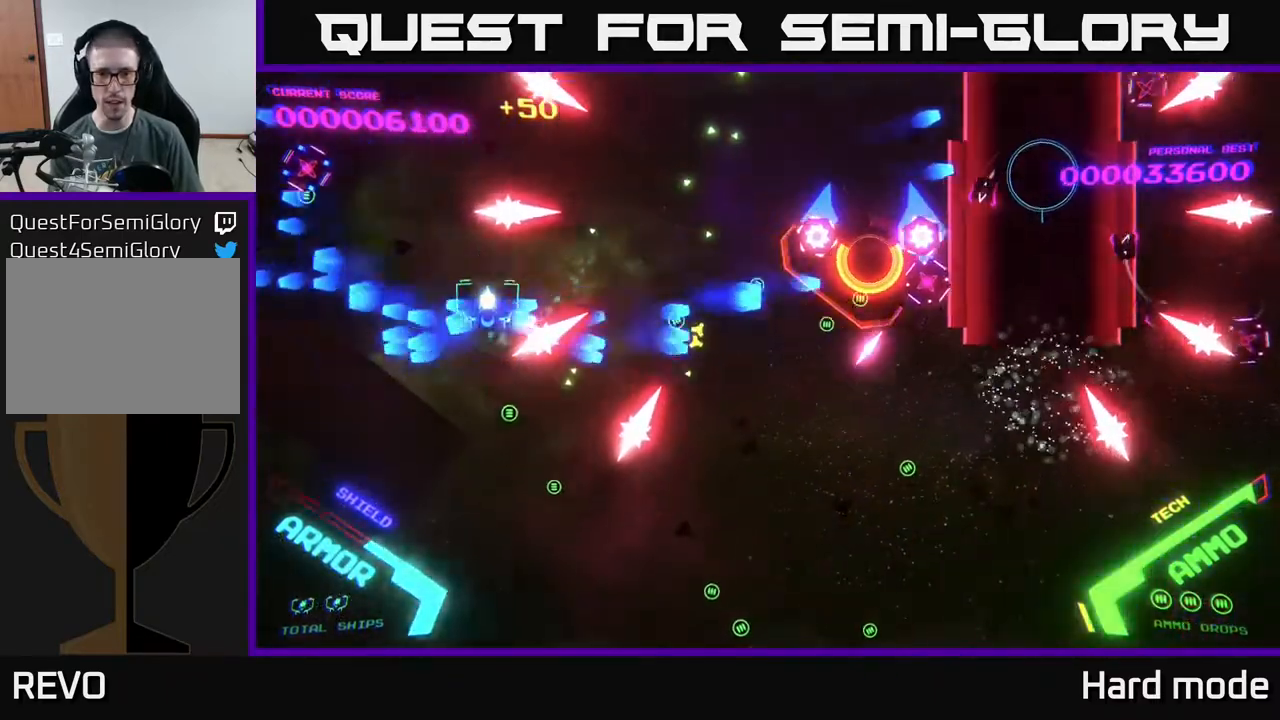
{"buttons": ["B"], "left_stick": "up-right", "events": [[83, "left_stick", "up-right"]]}
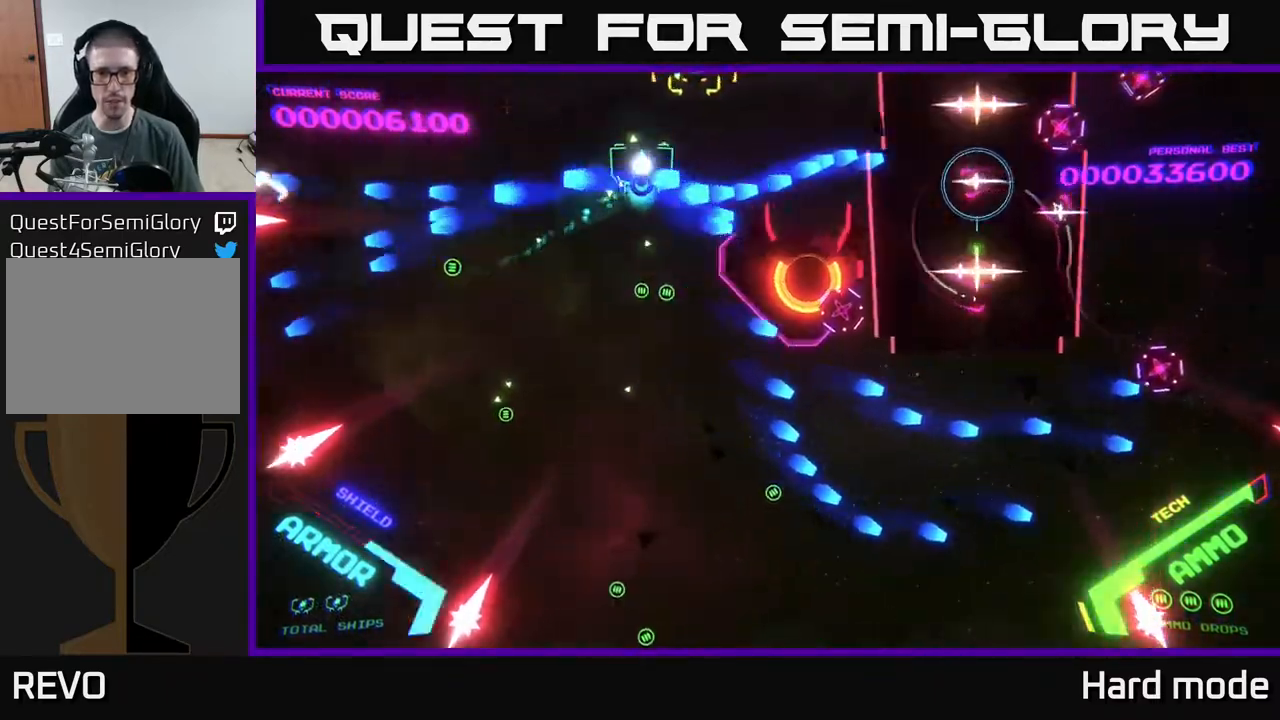
{"buttons": ["B"], "left_stick": "down-right", "events": [[67, "left_stick", "right"], [300, "left_stick", "down-right"]]}
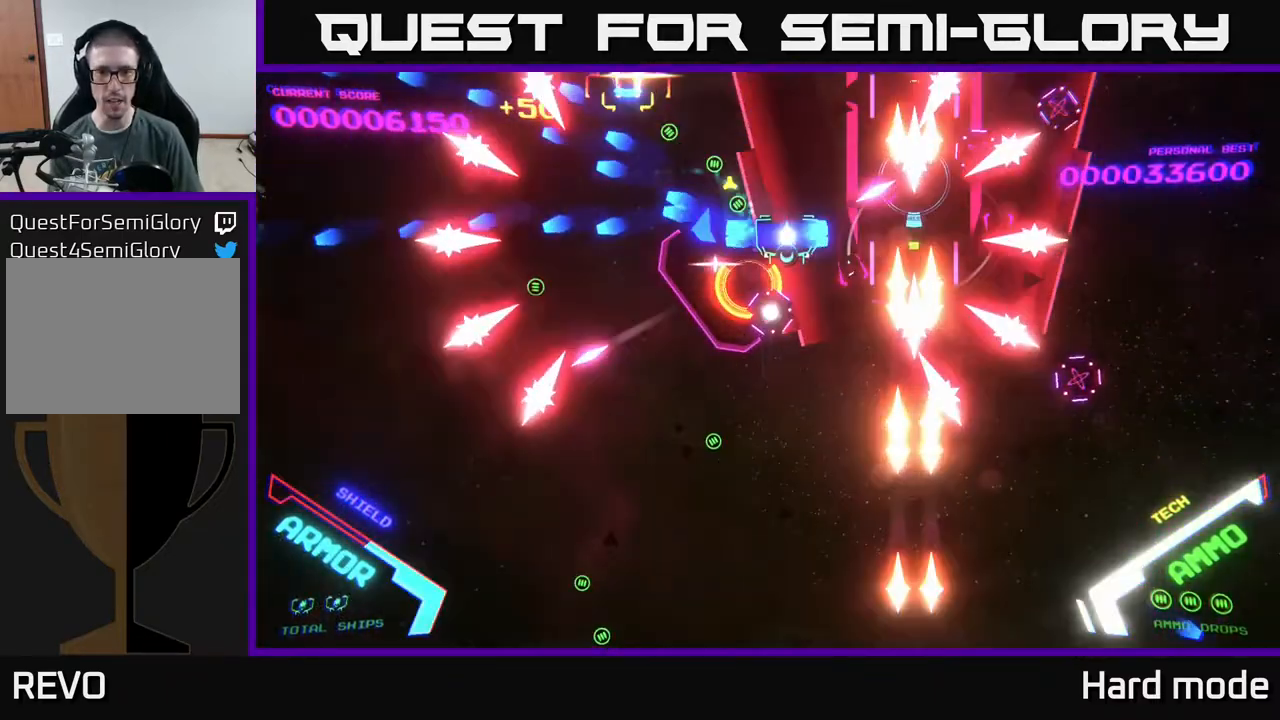
{"buttons": ["B"], "left_stick": "right", "events": [[17, "left_stick", "right"]]}
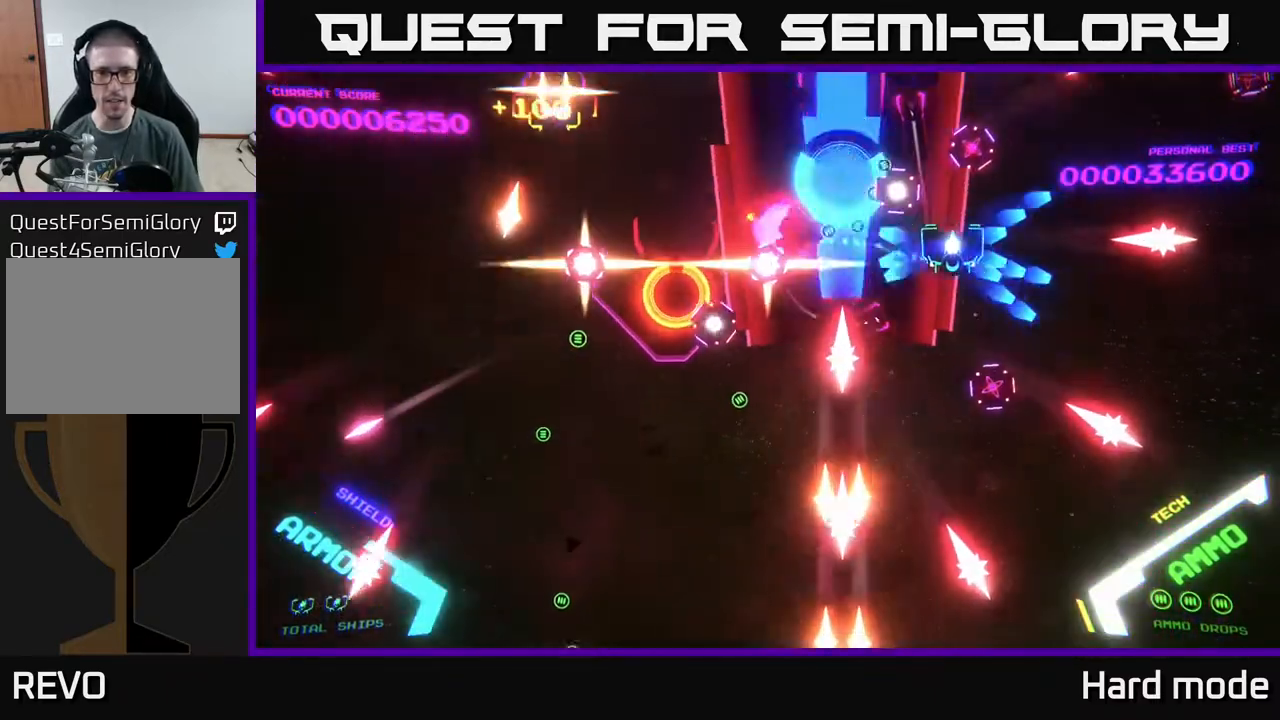
{"buttons": ["B"], "left_stick": "down", "events": [[100, "left_stick", "down"], [283, "left_stick", "right"], [433, "left_stick", "down"]]}
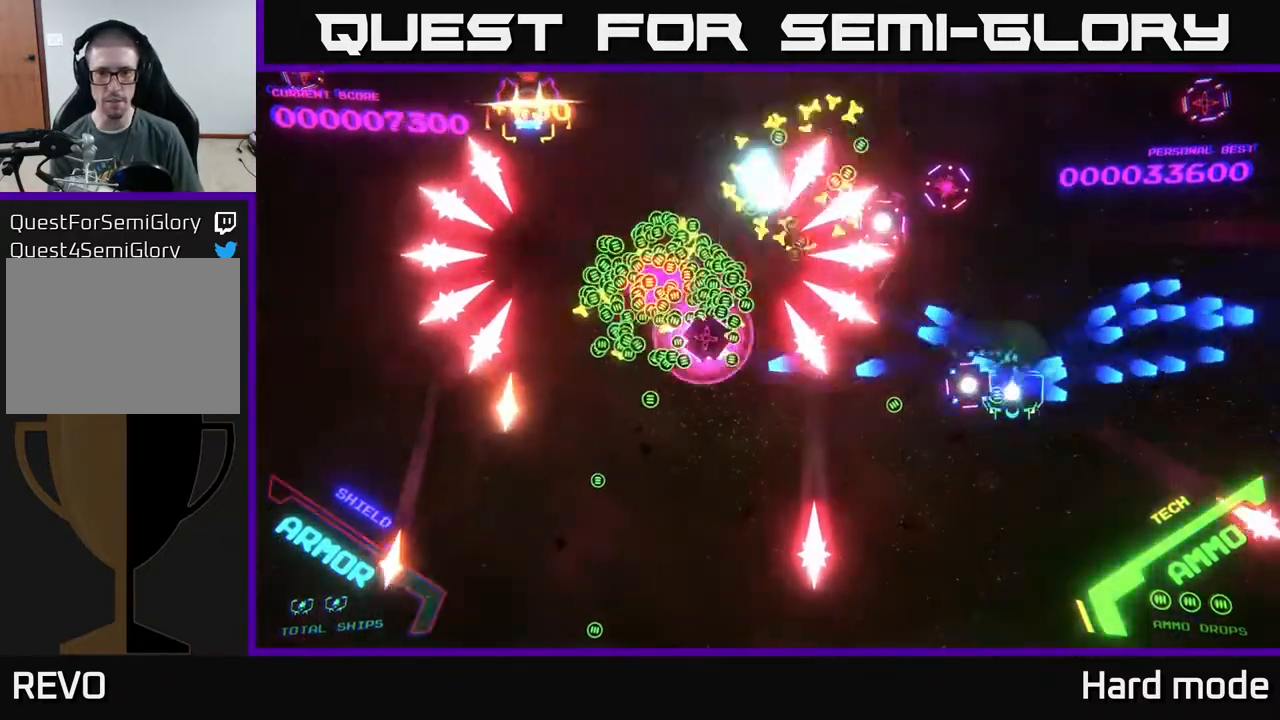
{"buttons": [], "left_stick": "center", "events": [[83, "left_stick", "left"], [133, "left_stick", "up-left"], [150, "B", "up"], [300, "START", "down"], [300, "left_stick", "center"], [450, "START", "up"]]}
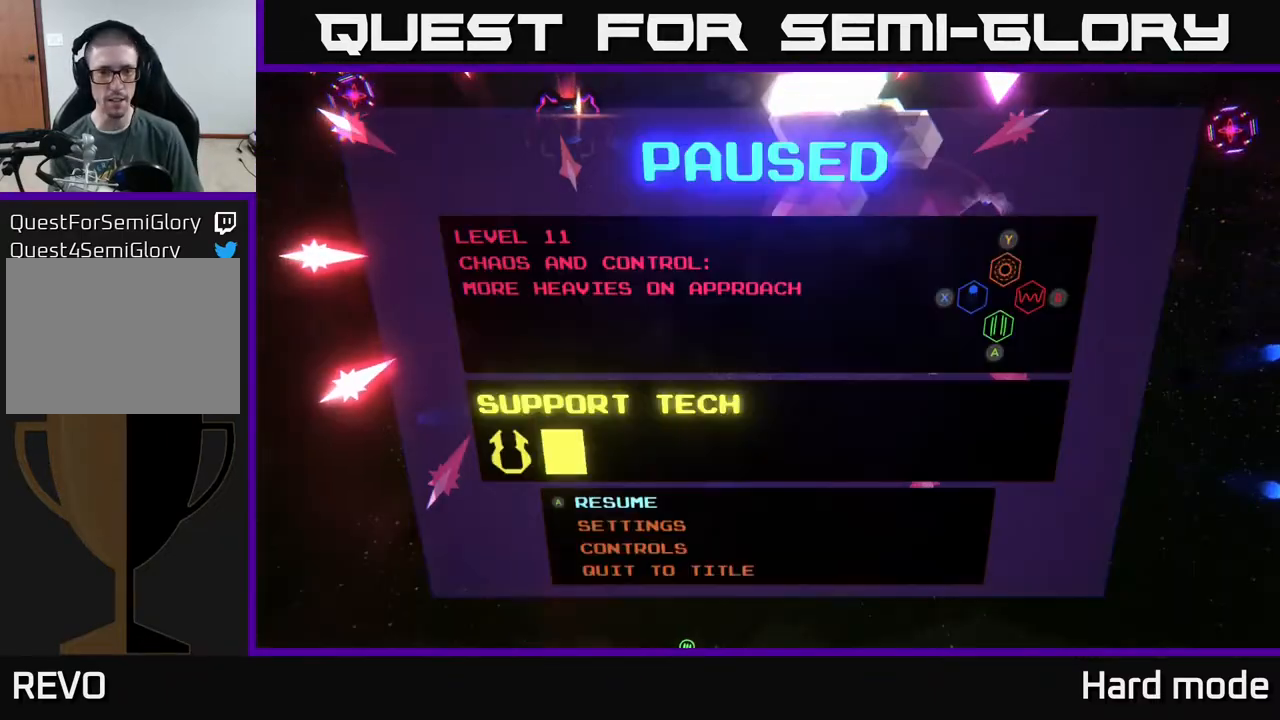
{"buttons": [], "left_stick": "center", "events": [[233, "DPAD_DOWN", "down"], [300, "DPAD_DOWN", "up"], [367, "DPAD_DOWN", "down"], [450, "DPAD_DOWN", "up"]]}
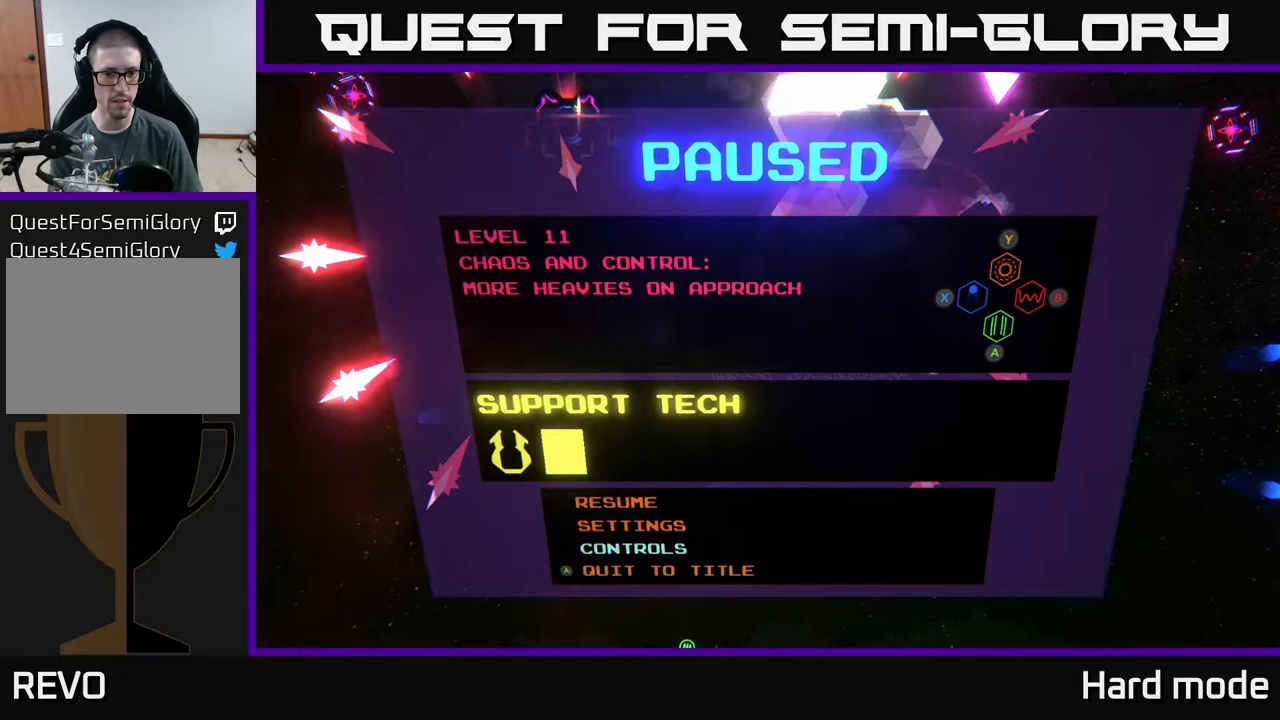
{"buttons": [], "left_stick": "center", "events": [[33, "DPAD_DOWN", "down"], [167, "A", "down"], [167, "DPAD_DOWN", "up"], [267, "A", "up"]]}